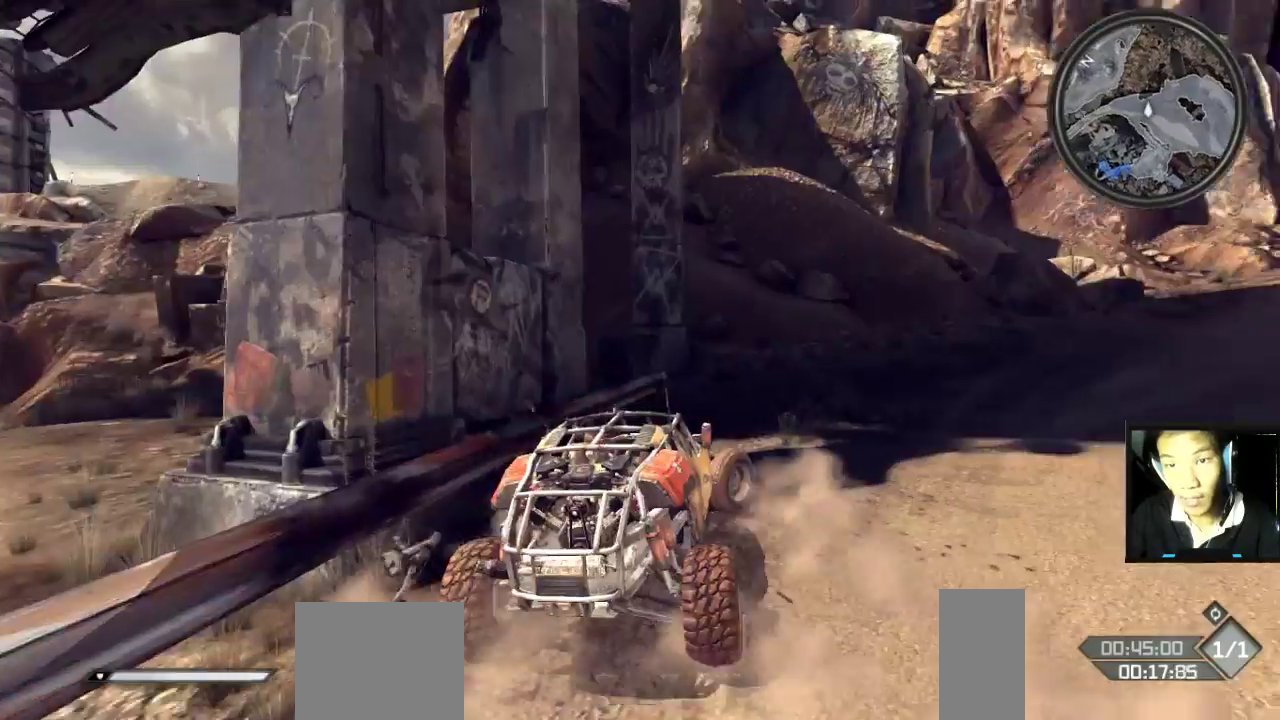
Gameplay with keyboard and mouse; each line is a JSON object with the keys and mouse buttons held at the frame after it. "events" lists presses ("down") and releases ("up") of "1", "2", "3", "4", "5", "a", "alt", "c", "caps_lock", "ctrl", "d", "e", "f", "g", "q", "r", "s", "shift", "space", "t", "tab", "v", "w", "x", "z", "mouse_left", "mouse_wheel" and "mouse_right" between this image and that frame as [ms after this image, input, new state], when the widget could be followed in between. "mouse_left", "mouse_wheel", "mouse_right" = the "left", "wheel", "right" buttons of the "mouse" list. No other keys are recorded. "wheel" means that the mouse wheel is clicked or scrolled. "mouse_move" is the direction in which the mouse moves at that frame (one of eight, or "still"), when it could be read.
{"keys": ["d", "w"], "mouse": [], "mouse_move": "still", "events": []}
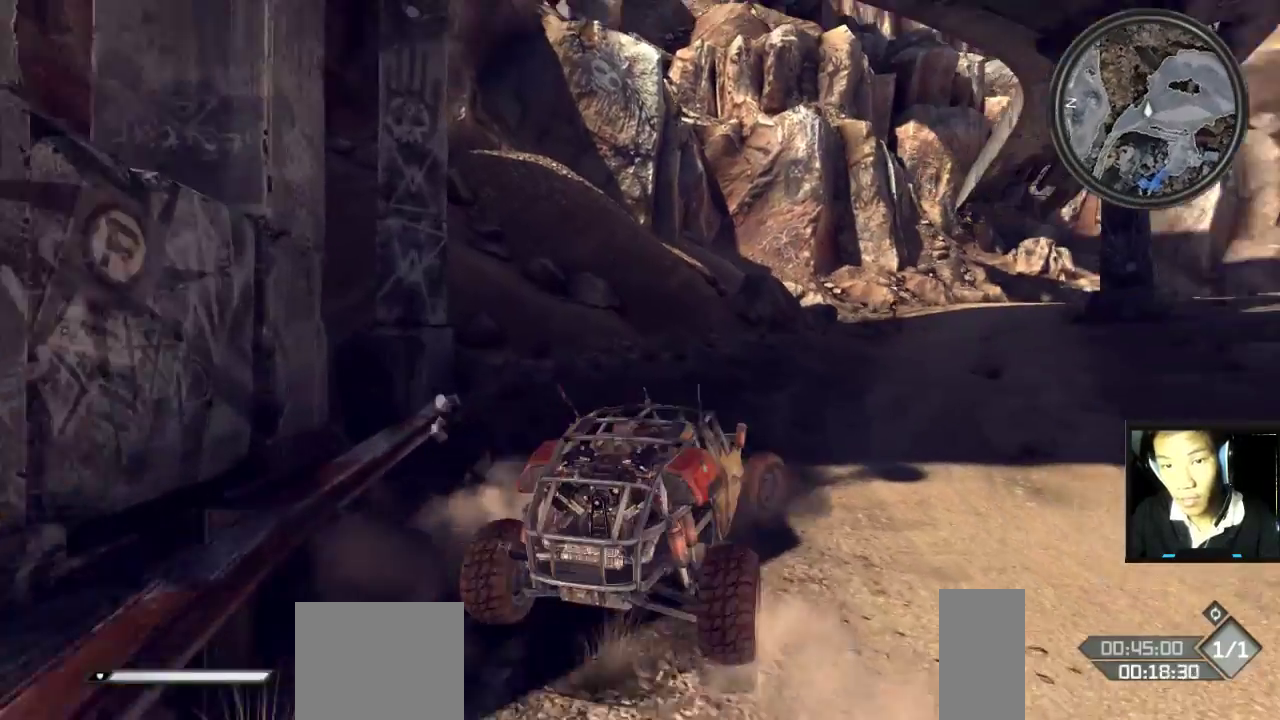
{"keys": ["d", "w"], "mouse": [], "mouse_move": "still", "events": [[367, "w", "up"], [450, "w", "down"]]}
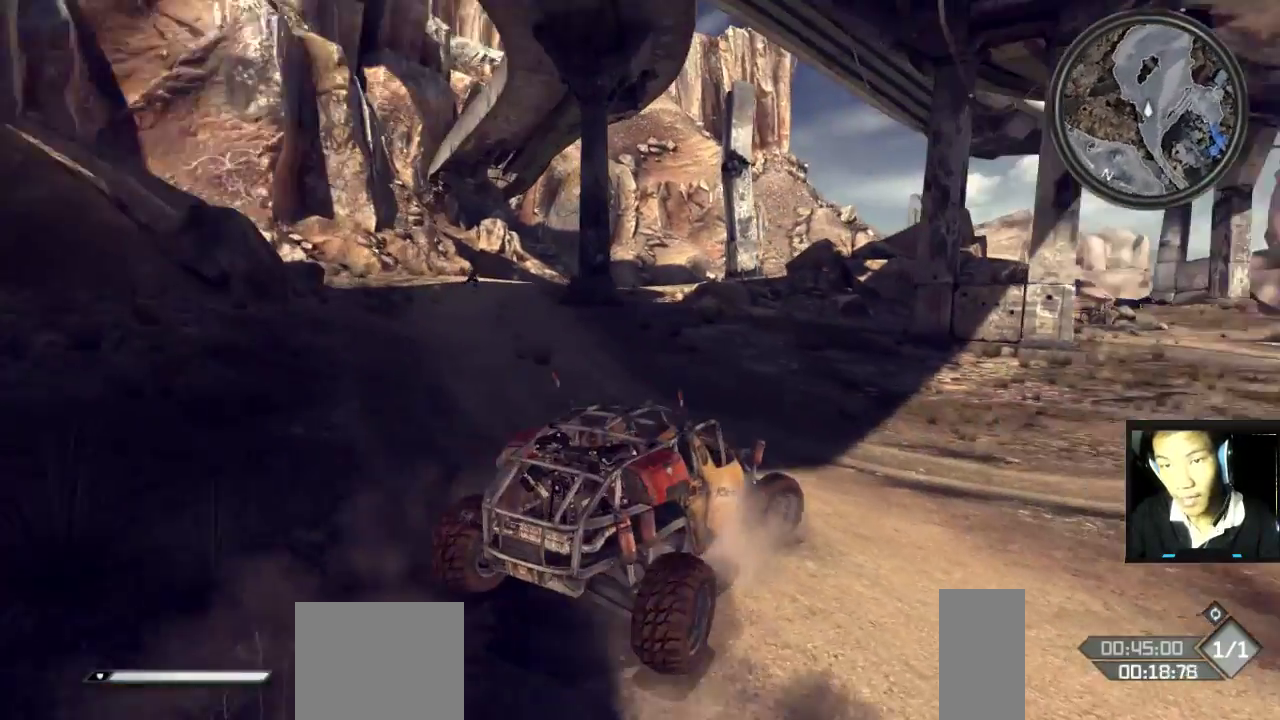
{"keys": ["w"], "mouse": [], "mouse_move": "still", "events": [[450, "d", "up"]]}
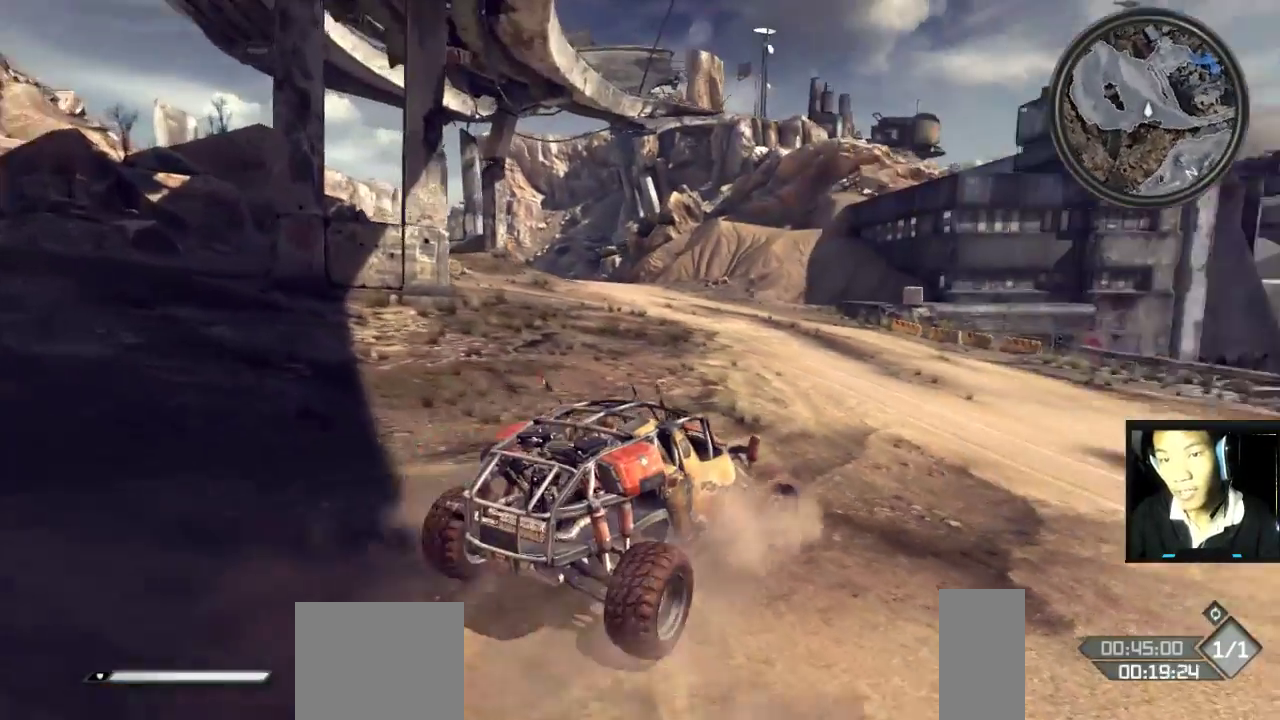
{"keys": ["d", "w"], "mouse": [], "mouse_move": "still", "events": [[50, "d", "down"], [133, "d", "up"], [383, "d", "down"]]}
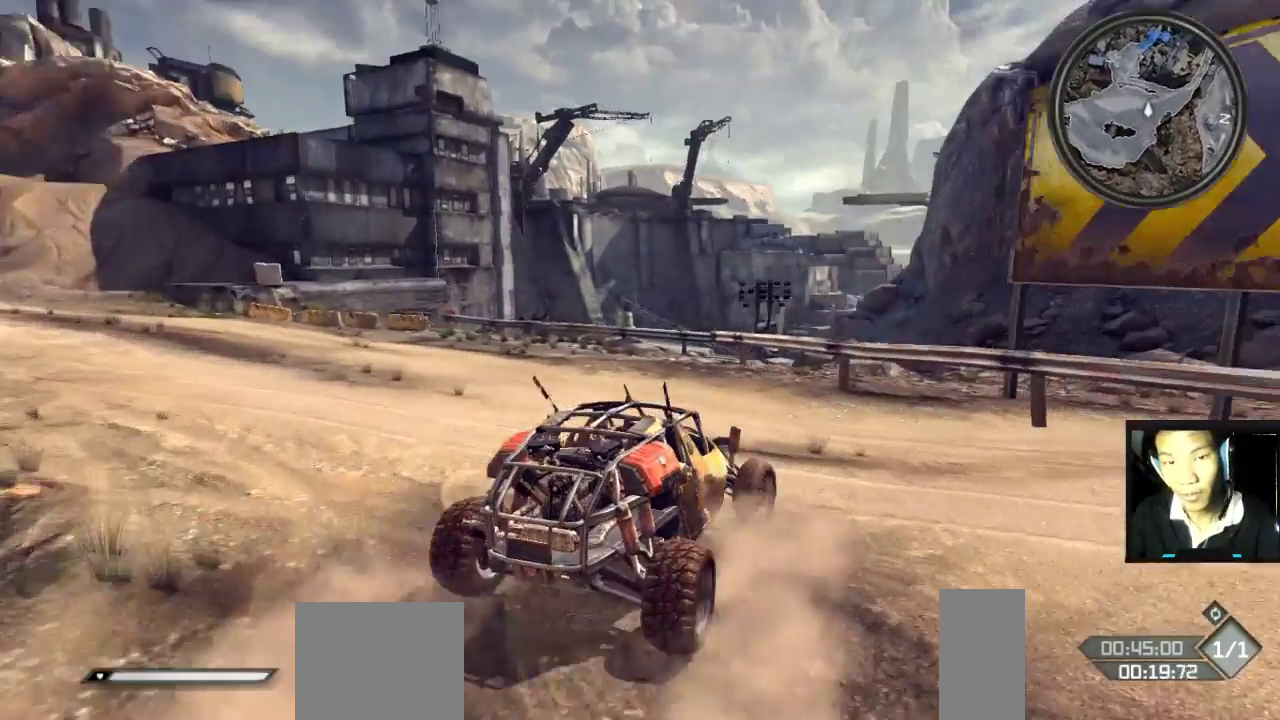
{"keys": ["a"], "mouse": [], "mouse_move": "still", "events": [[33, "d", "up"], [67, "a", "down"], [117, "w", "up"], [300, "a", "up"], [300, "d", "down"], [433, "a", "down"], [483, "d", "up"]]}
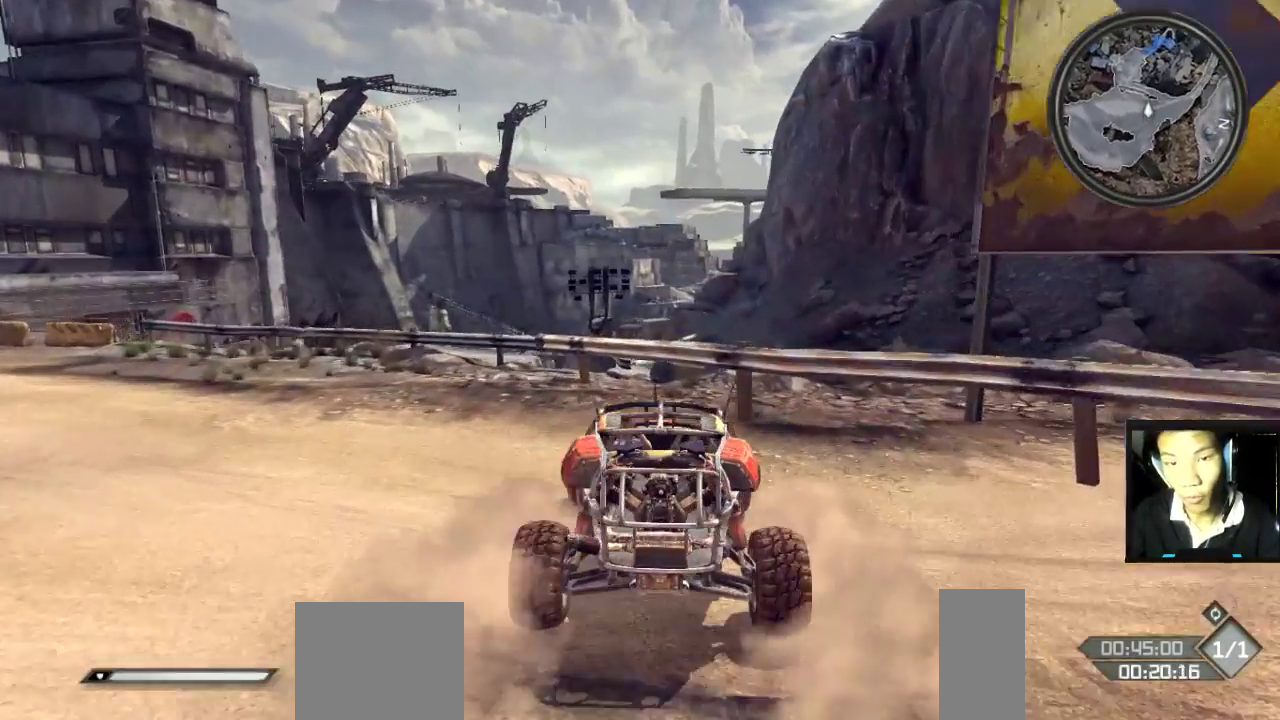
{"keys": ["a"], "mouse": [], "mouse_move": "still", "events": []}
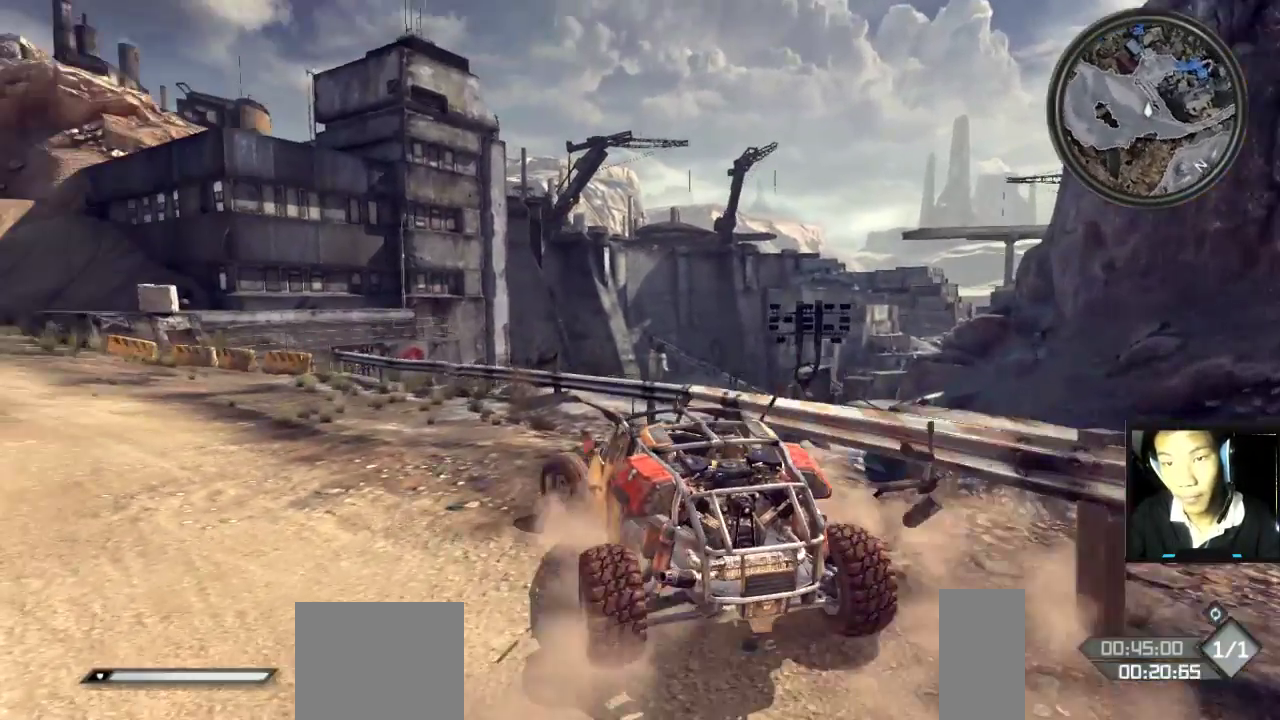
{"keys": ["w"], "mouse": [], "mouse_move": "still", "events": [[50, "w", "down"], [150, "a", "up"]]}
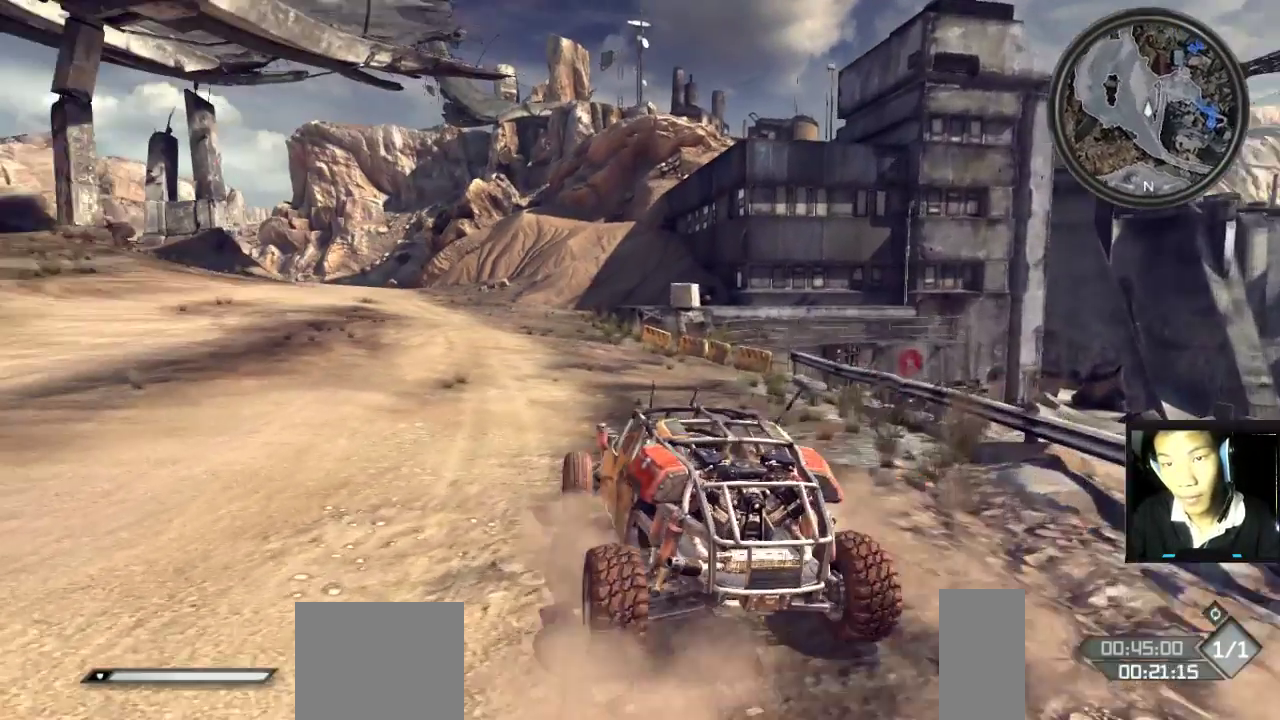
{"keys": ["w"], "mouse": [], "mouse_move": "still", "events": []}
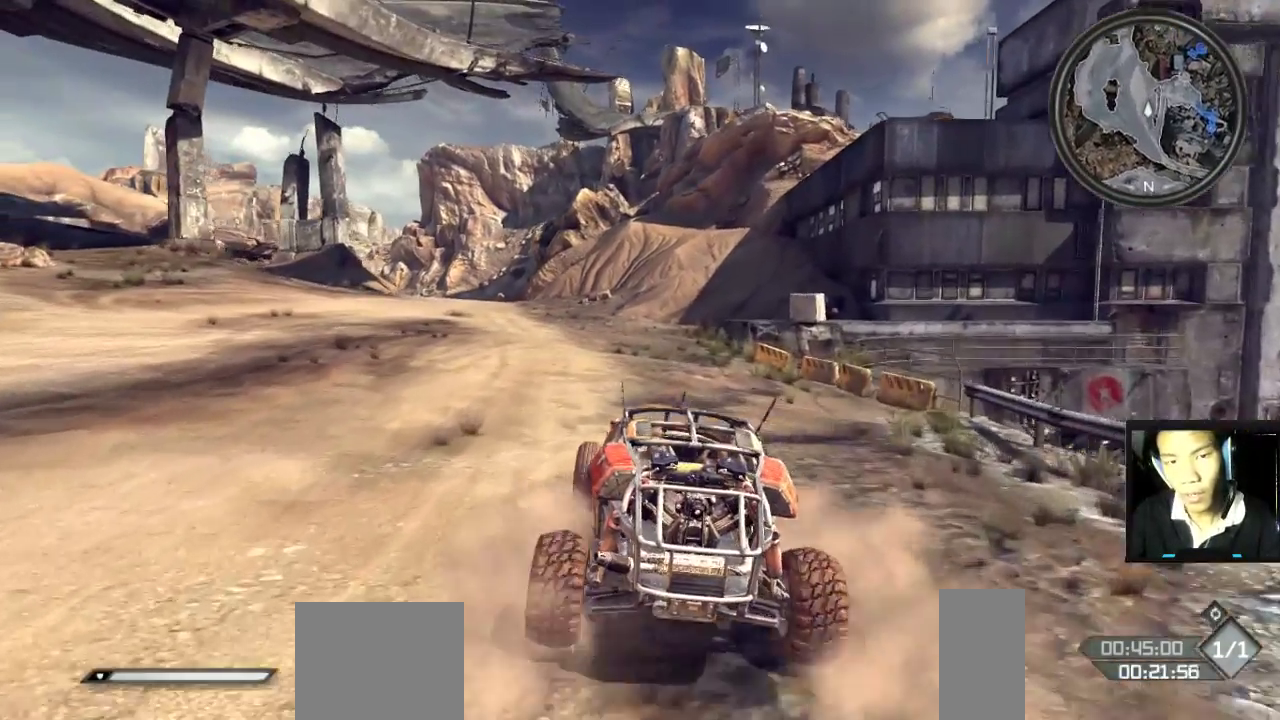
{"keys": ["w"], "mouse": [], "mouse_move": "still", "events": []}
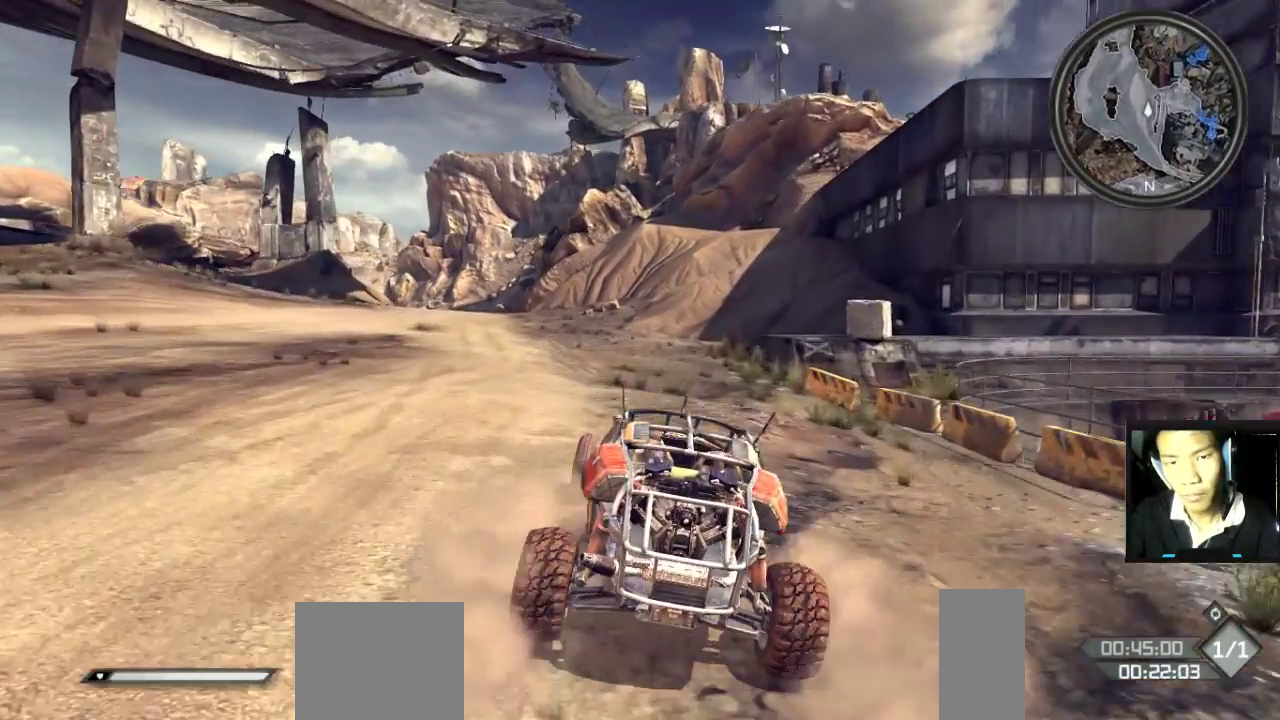
{"keys": ["d"], "mouse": [], "mouse_move": "still", "events": [[33, "a", "down"], [283, "a", "up"], [283, "d", "down"], [383, "w", "up"]]}
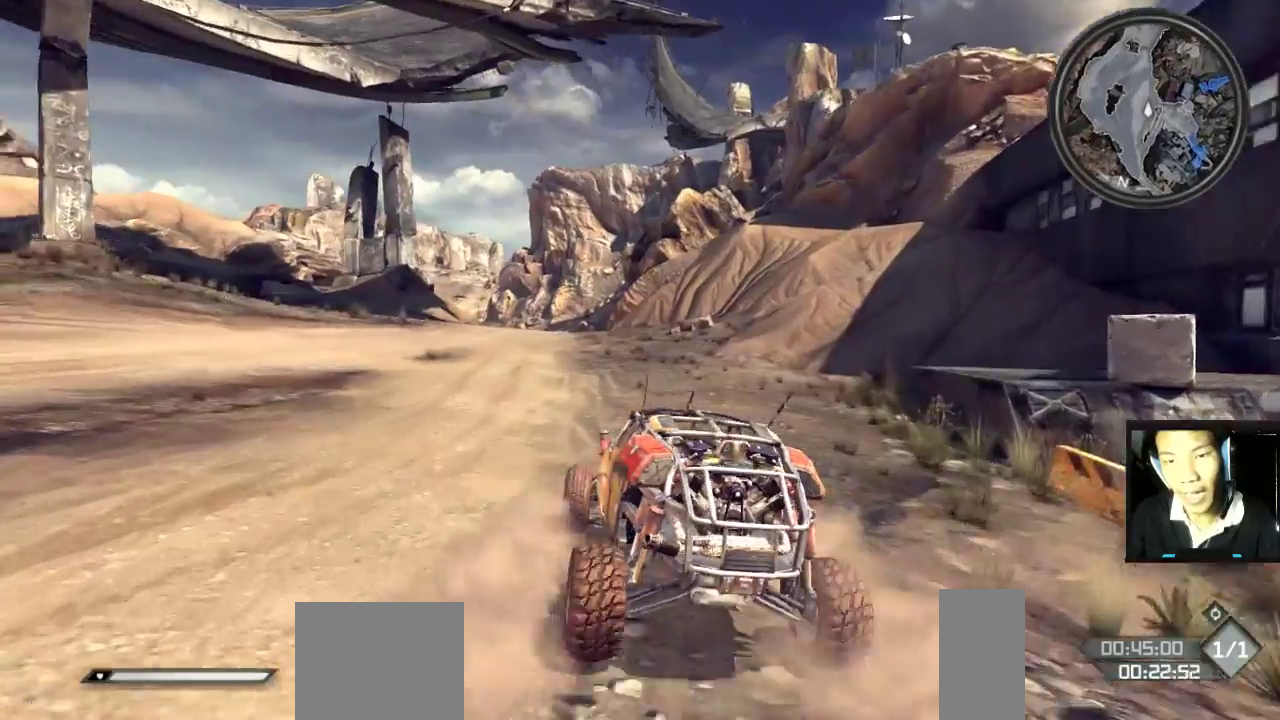
{"keys": ["a"], "mouse": [], "mouse_move": "still", "events": [[33, "d", "up"], [350, "a", "down"]]}
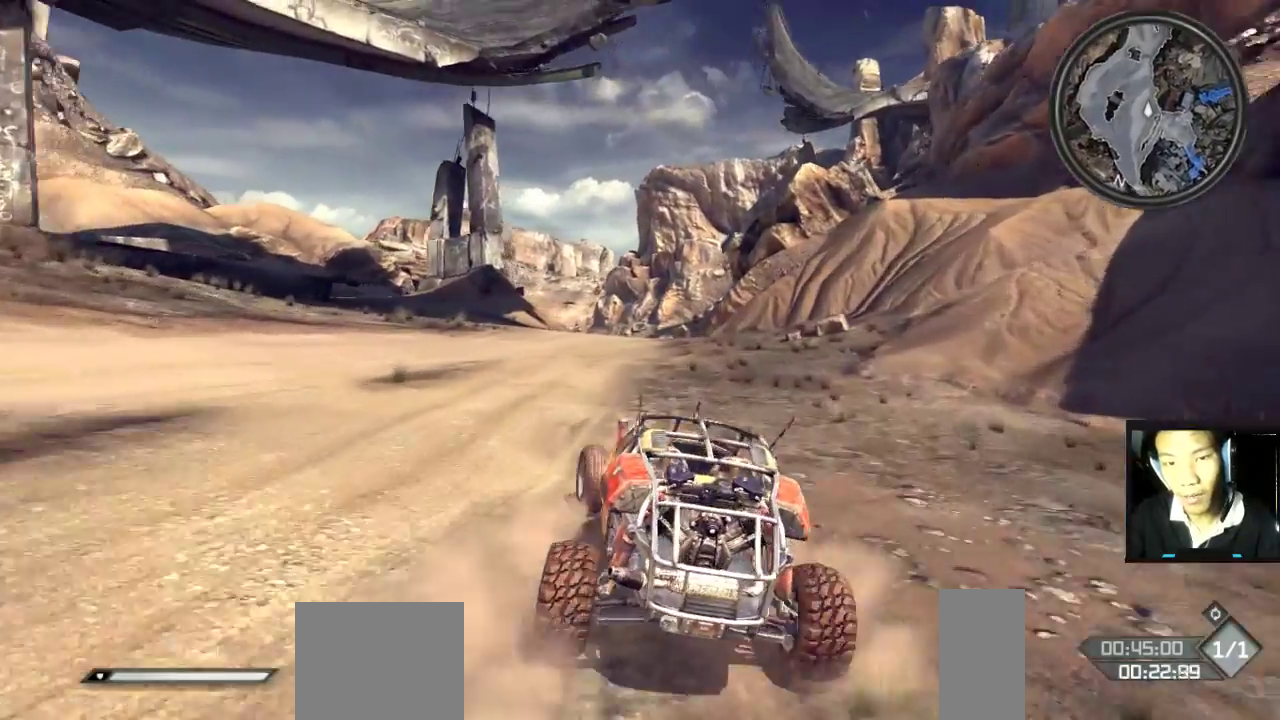
{"keys": ["a", "w"], "mouse": [], "mouse_move": "still", "events": [[67, "space", "down"], [183, "space", "up"], [450, "w", "down"]]}
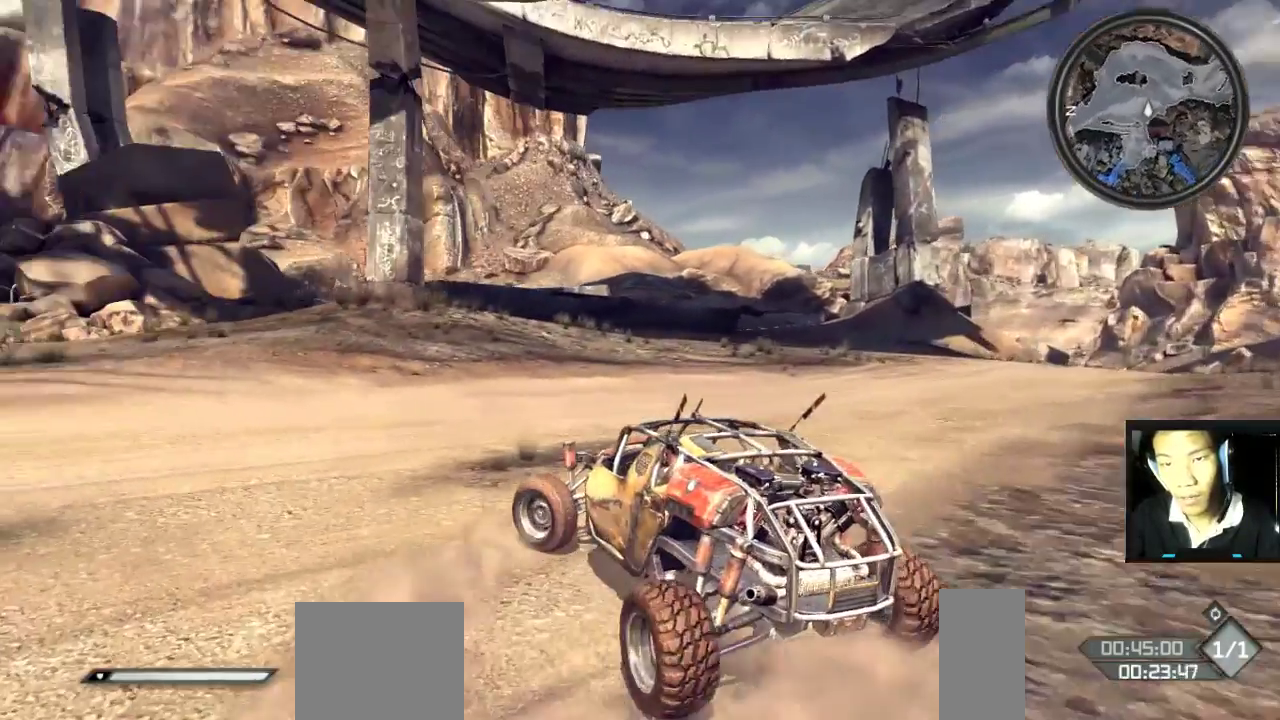
{"keys": ["w"], "mouse": [], "mouse_move": "left", "events": [[417, "a", "up"]]}
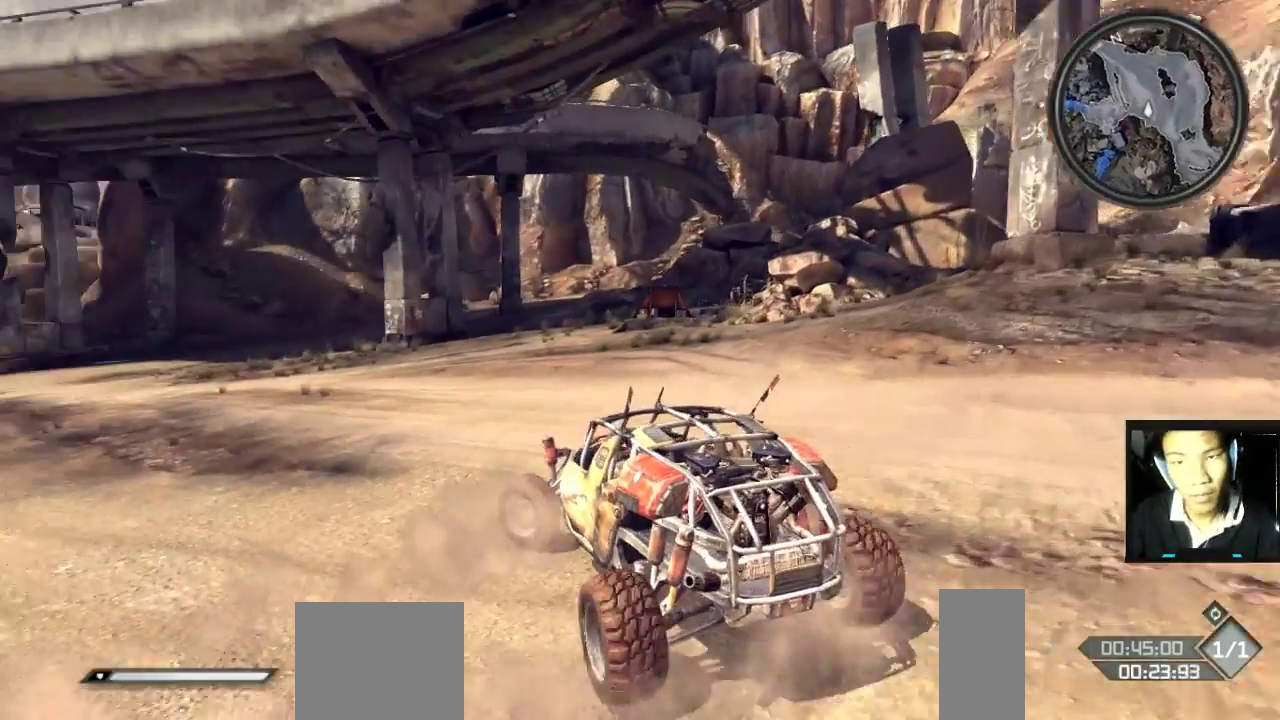
{"keys": ["a", "w"], "mouse": [], "mouse_move": "still", "events": [[300, "a", "down"]]}
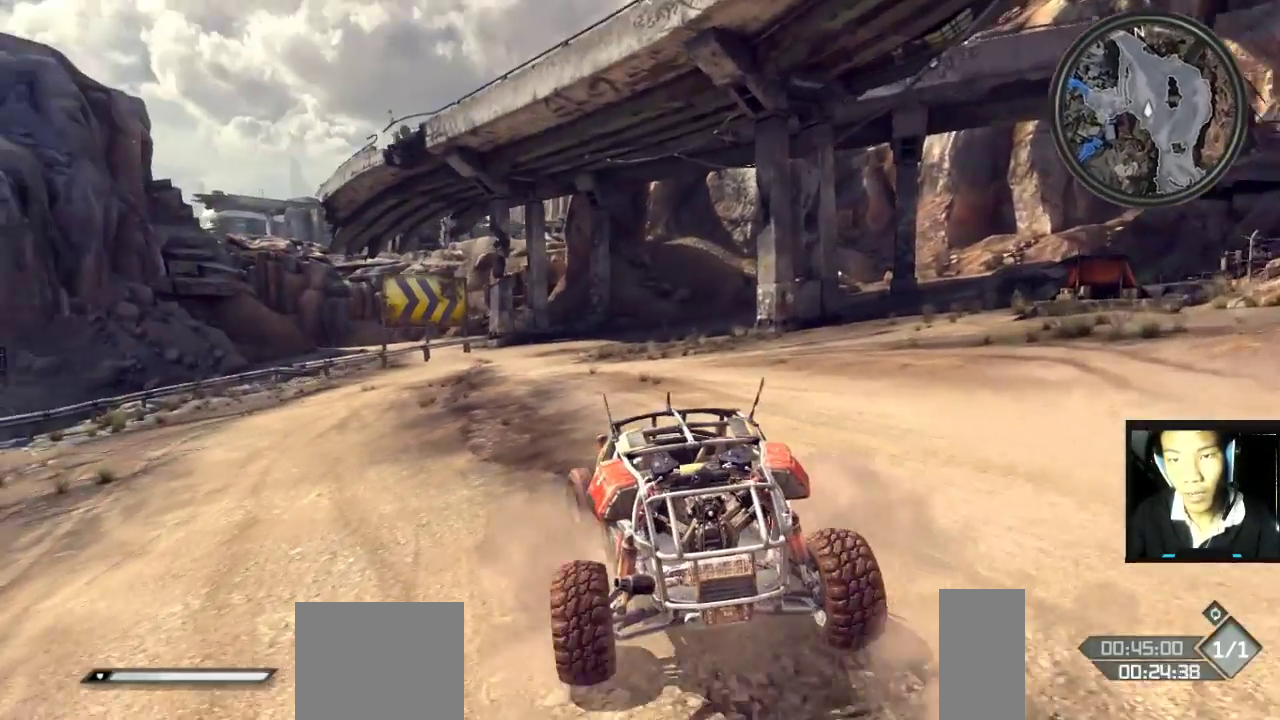
{"keys": ["w"], "mouse": [], "mouse_move": "still", "events": [[83, "a", "up"], [350, "d", "down"], [467, "d", "up"]]}
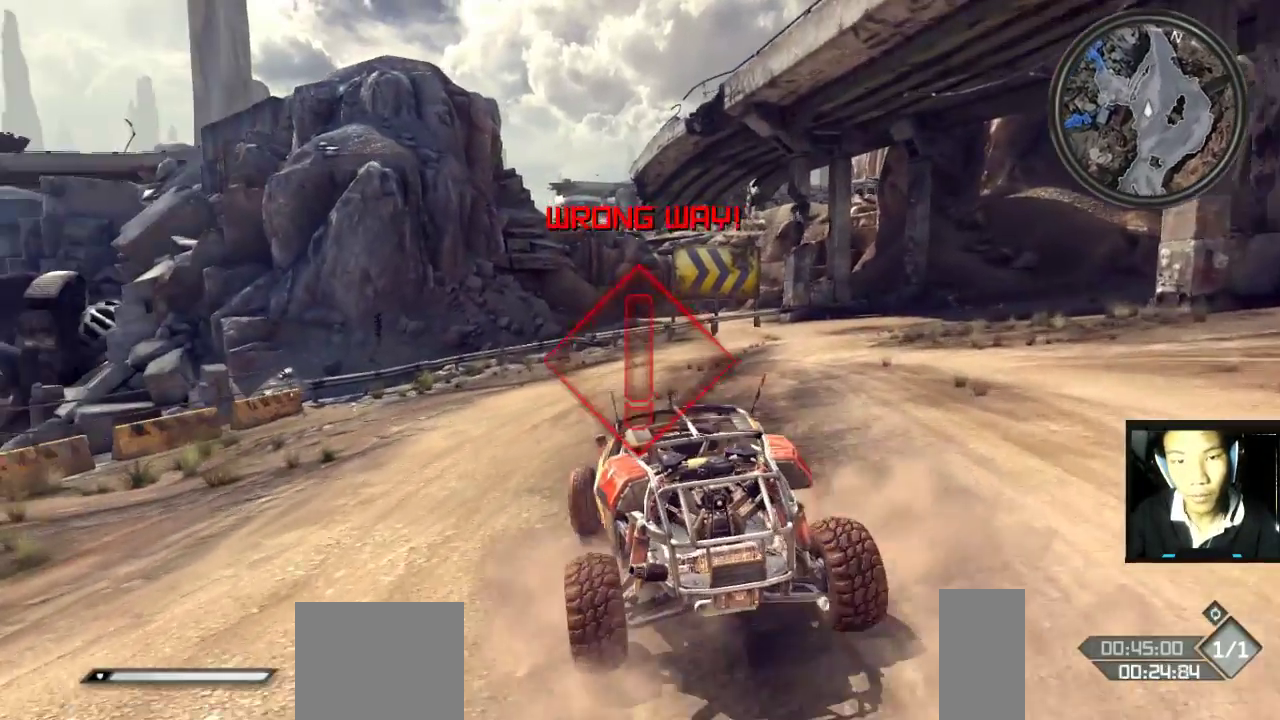
{"keys": ["d", "w"], "mouse": [], "mouse_move": "still", "events": [[233, "d", "down"]]}
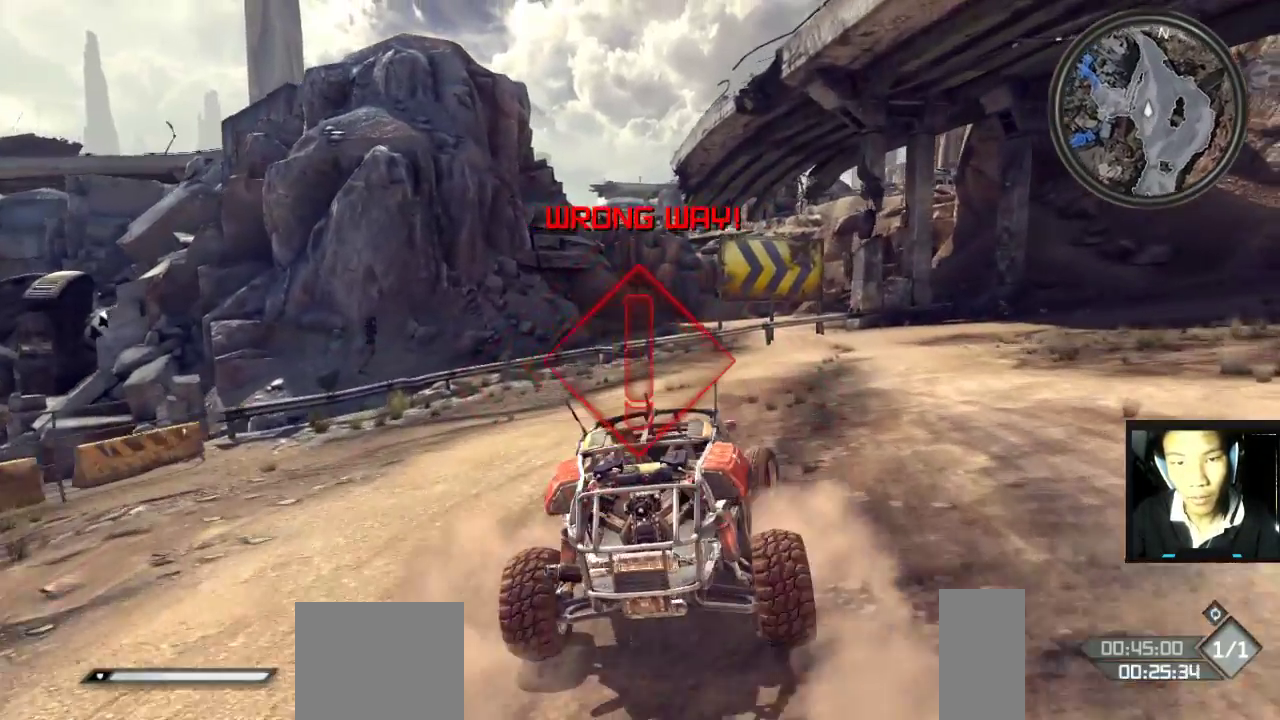
{"keys": ["w"], "mouse": [], "mouse_move": "still", "events": [[300, "d", "up"]]}
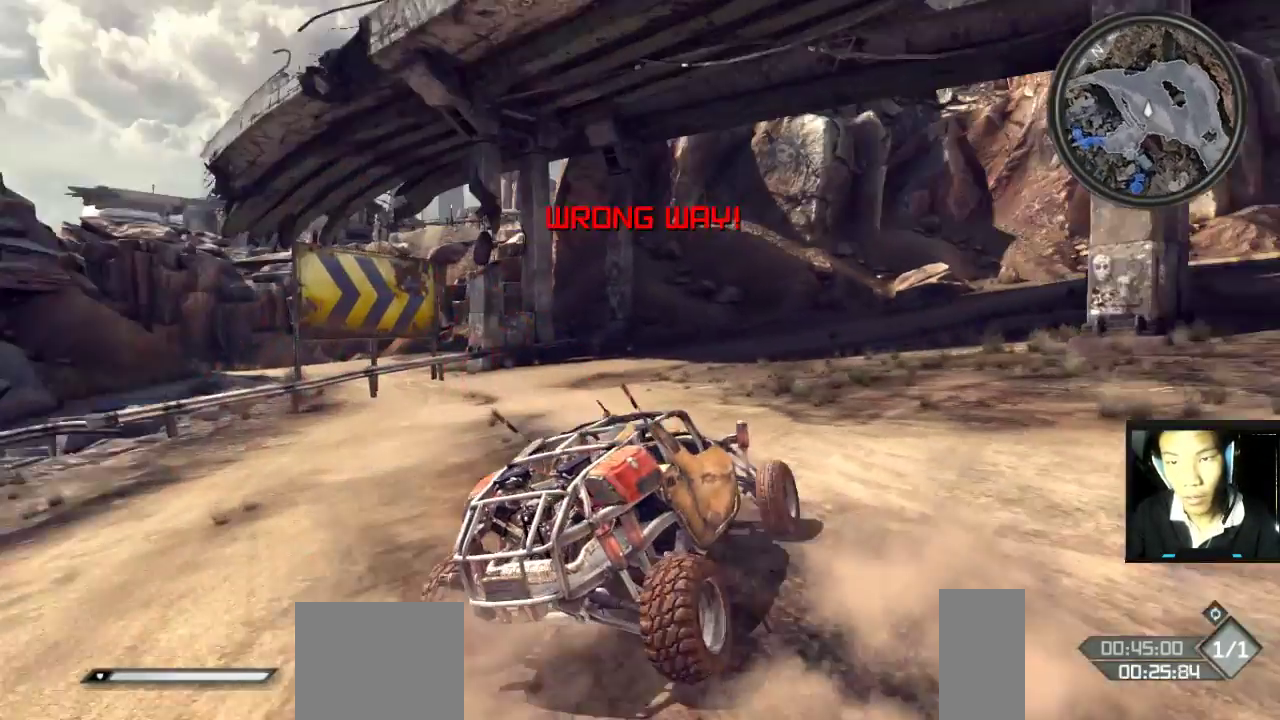
{"keys": ["a"], "mouse": [], "mouse_move": "still", "events": [[367, "a", "down"], [417, "w", "up"]]}
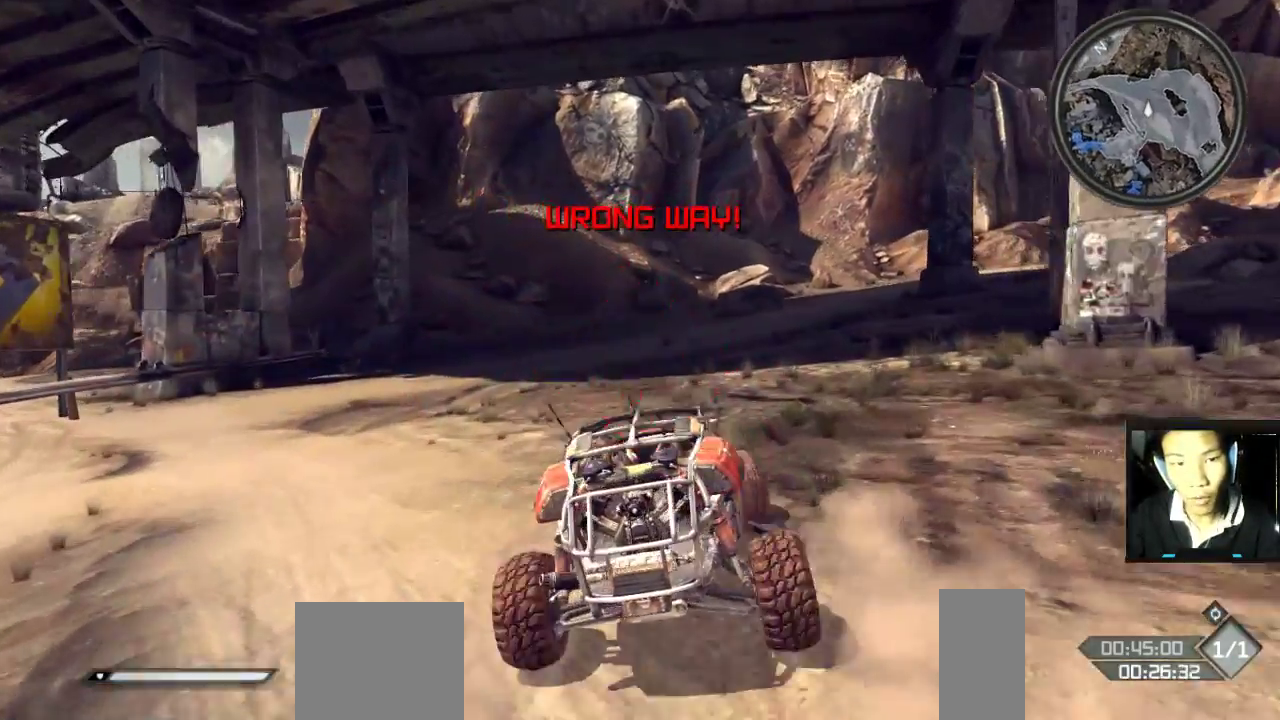
{"keys": ["d", "w"], "mouse": [], "mouse_move": "still", "events": [[150, "a", "up"], [333, "d", "down"], [383, "w", "down"]]}
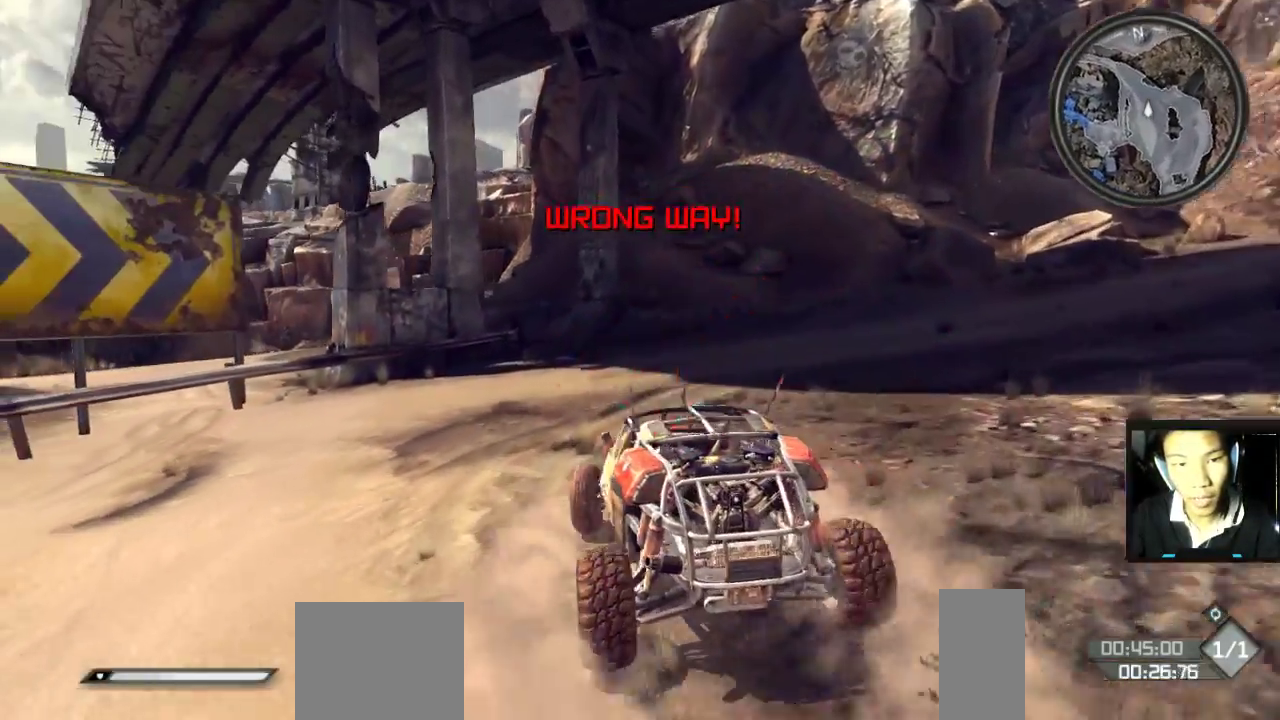
{"keys": ["d", "space"], "mouse": [], "mouse_move": "still", "events": [[17, "d", "up"], [200, "d", "down"], [350, "w", "up"], [500, "space", "down"]]}
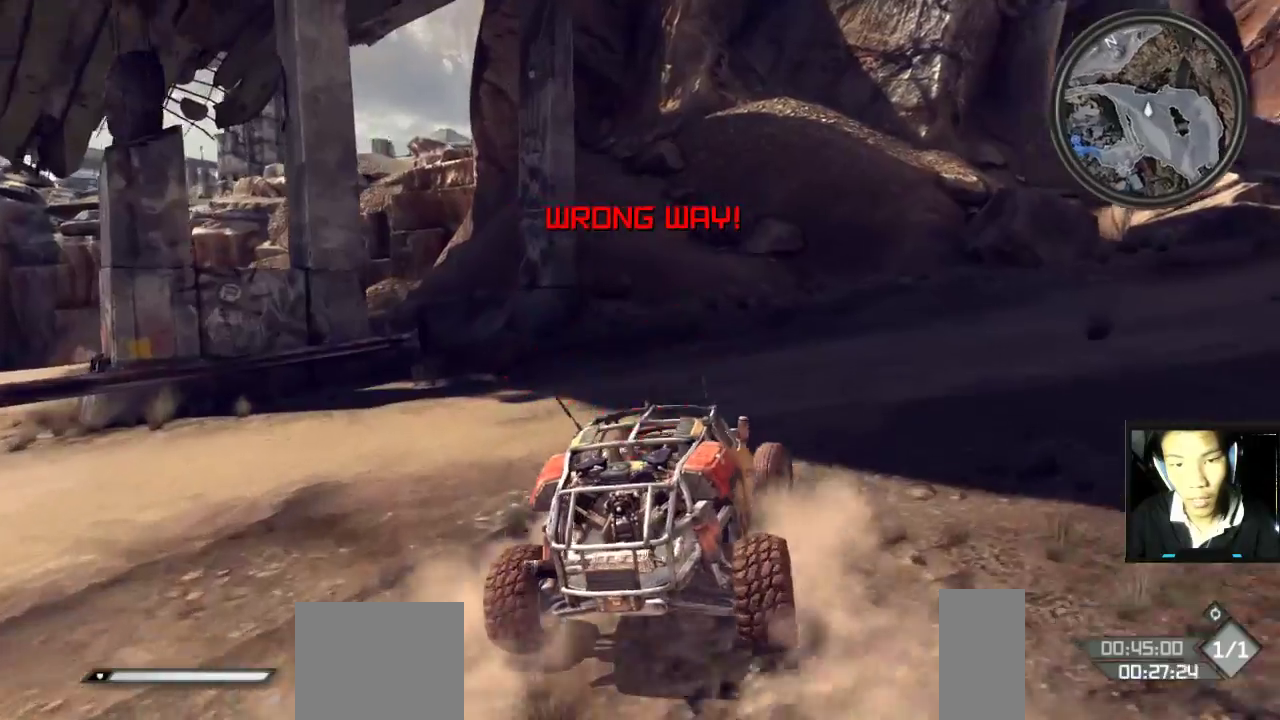
{"keys": ["d", "space"], "mouse": [], "mouse_move": "still", "events": [[167, "space", "up"], [350, "space", "down"], [450, "space", "up"], [500, "space", "down"]]}
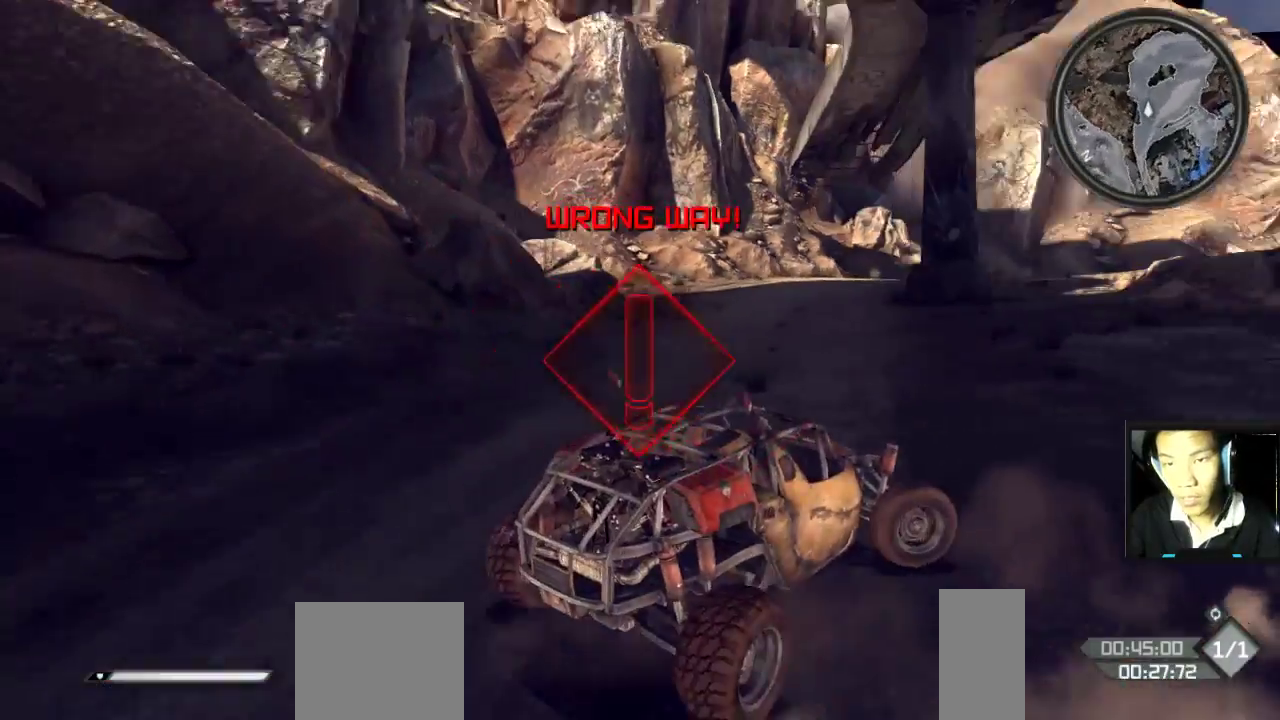
{"keys": ["d", "w"], "mouse": [], "mouse_move": "still", "events": [[100, "space", "up"], [333, "w", "down"]]}